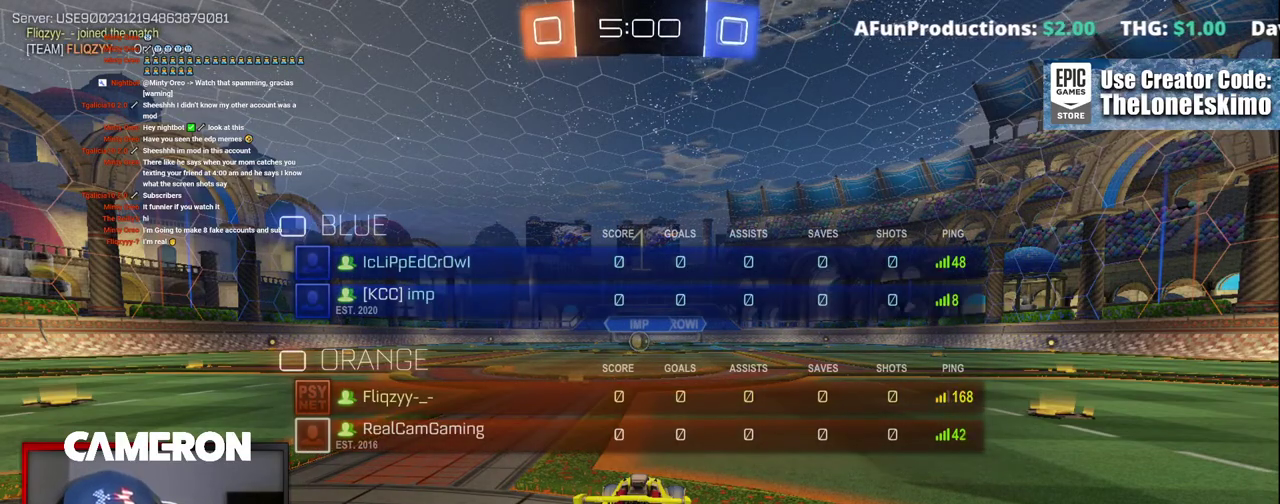
Gameplay with a controller (Xbox layout); each line is a JSON object with the inputs held at the frame after it. "events" lists button and stick changes between this image and that frame as [ms after this image, input, new state], when the widget could be followed in between. This document gives stick clicks only as held states, not as events. Not read: L1 R1.
{"buttons": ["B", "R2"], "left_stick": "center", "right_stick": "center", "events": [[100, "B", "down"], [100, "R2", "down"]]}
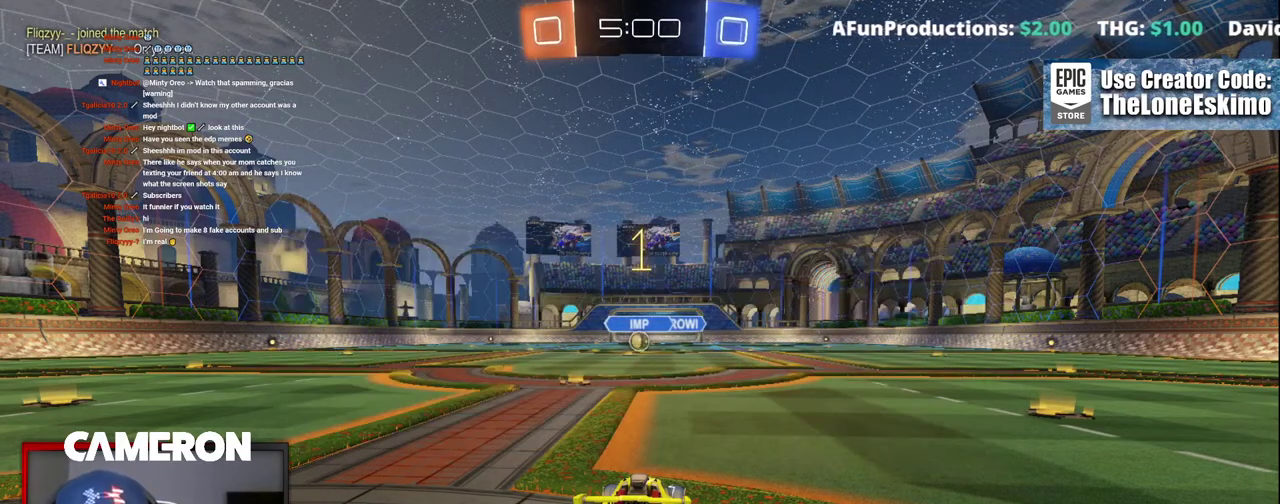
{"buttons": ["B", "R2"], "left_stick": "center", "right_stick": "center", "events": [[67, "left_stick", "left"], [133, "left_stick", "up-left"], [183, "left_stick", "center"]]}
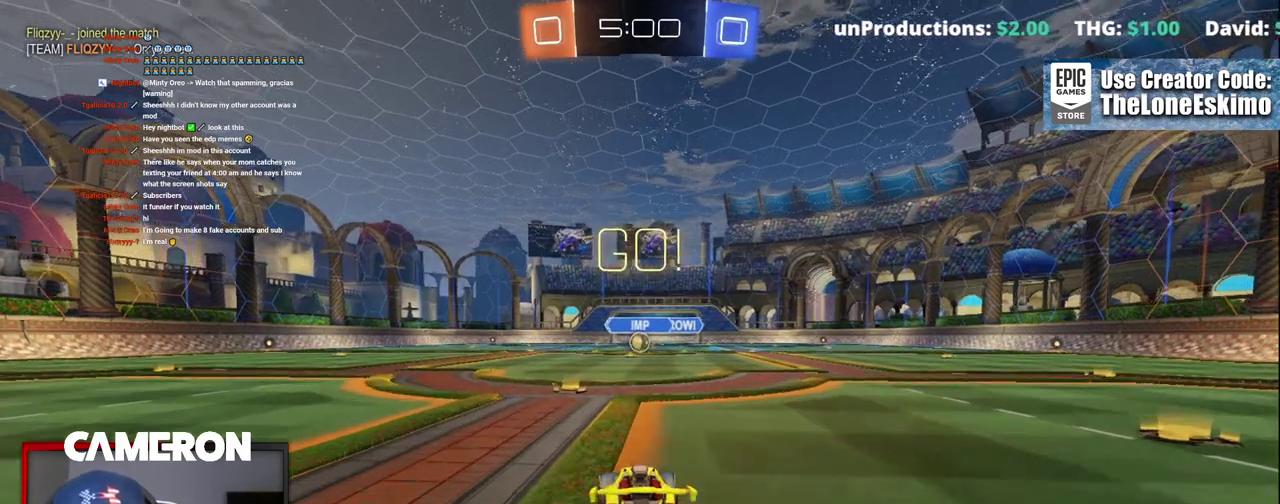
{"buttons": ["B", "R2"], "left_stick": "center", "right_stick": "center", "events": []}
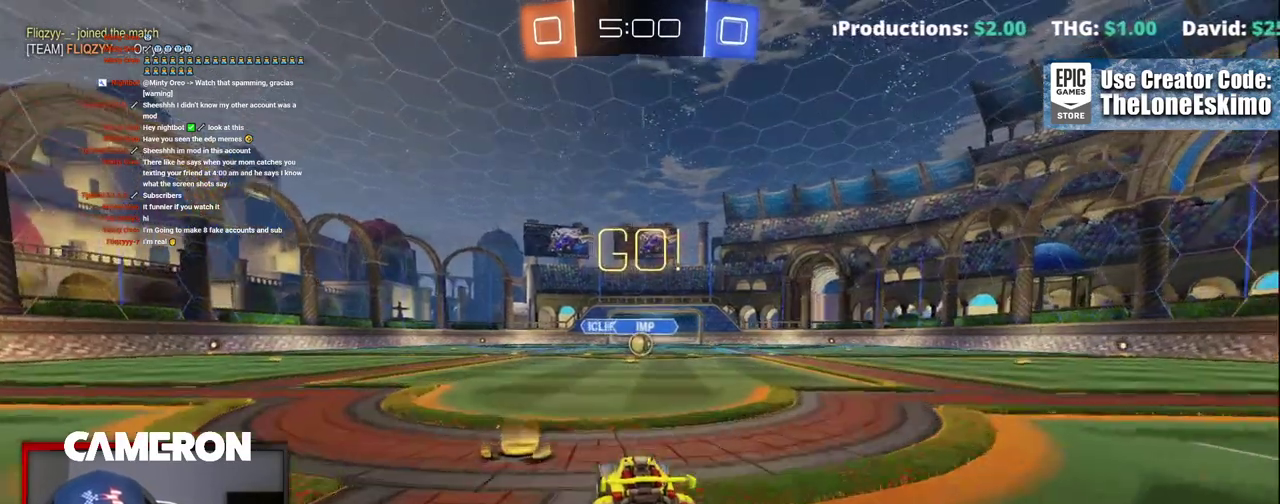
{"buttons": ["B", "R2"], "left_stick": "center", "right_stick": "center", "events": [[350, "left_stick", "right"], [467, "left_stick", "center"]]}
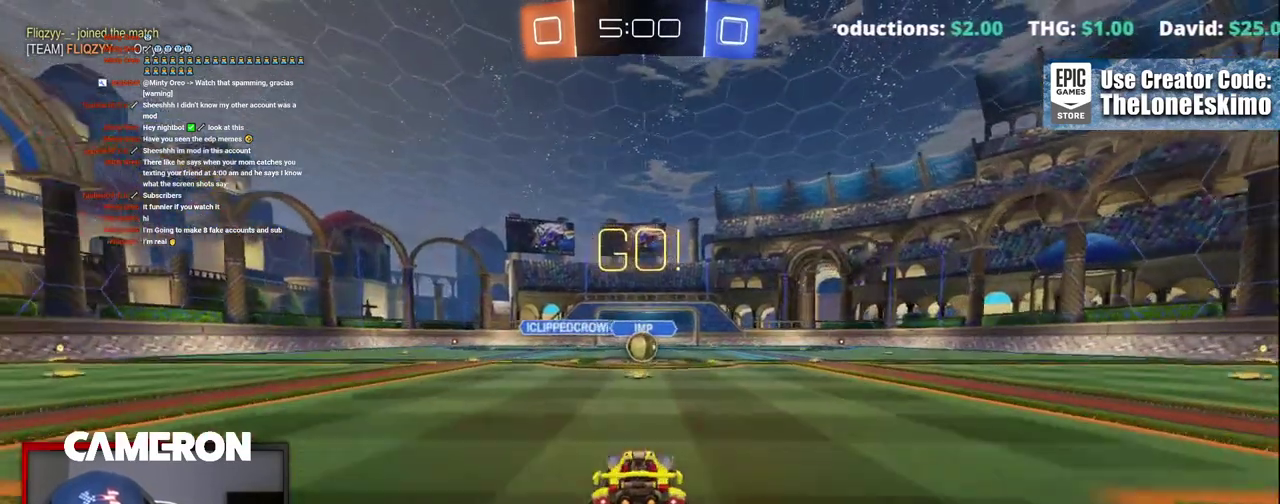
{"buttons": ["B", "R2"], "left_stick": "up-left", "right_stick": "center"}
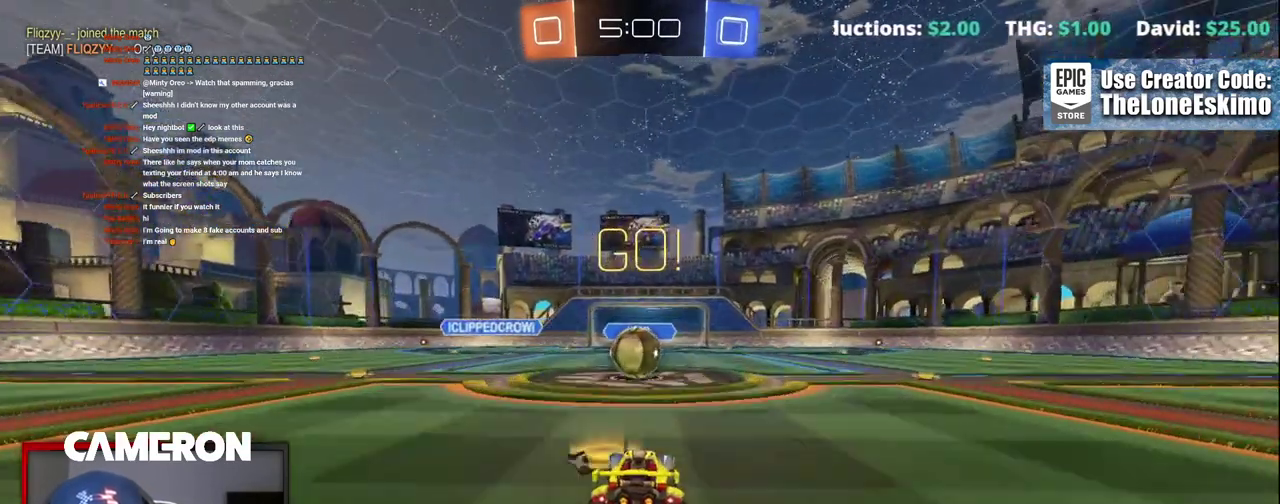
{"buttons": ["A", "R2"], "left_stick": "up-right", "right_stick": "center"}
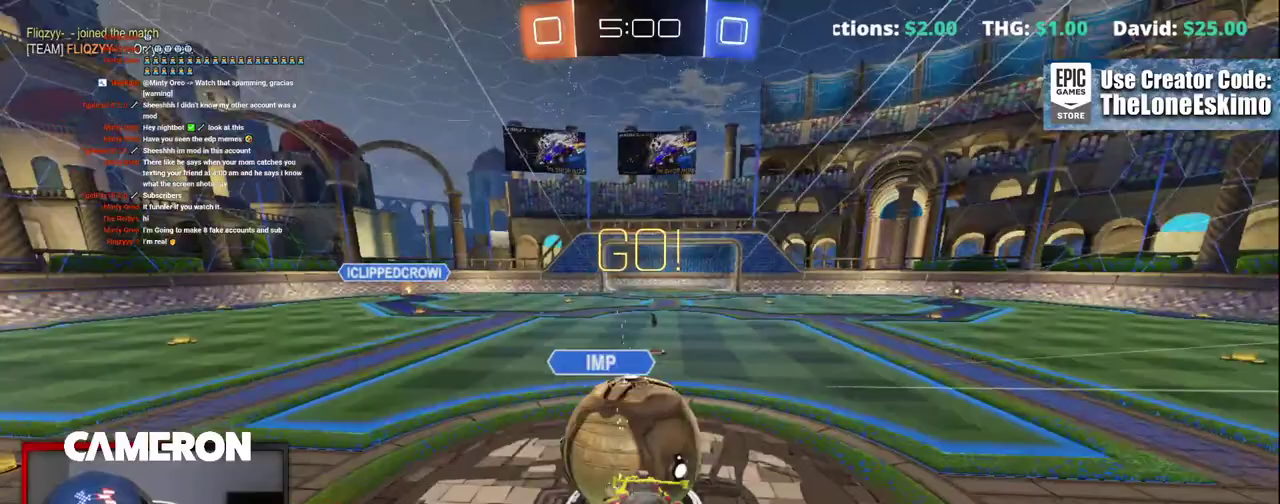
{"buttons": ["R2"], "left_stick": "up-right", "right_stick": "center"}
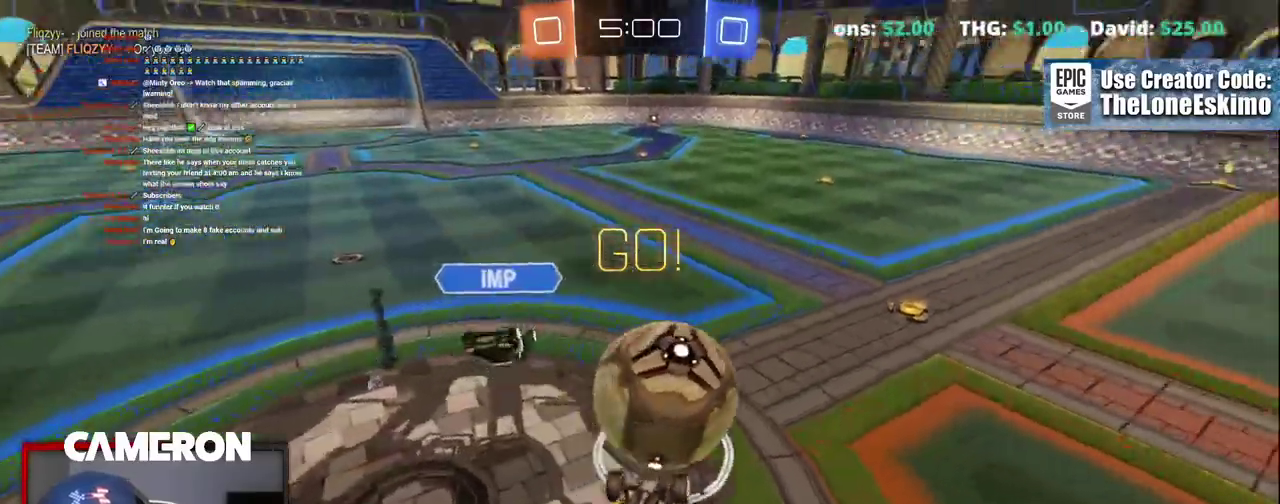
{"buttons": ["R2"], "left_stick": "up-right", "right_stick": "center"}